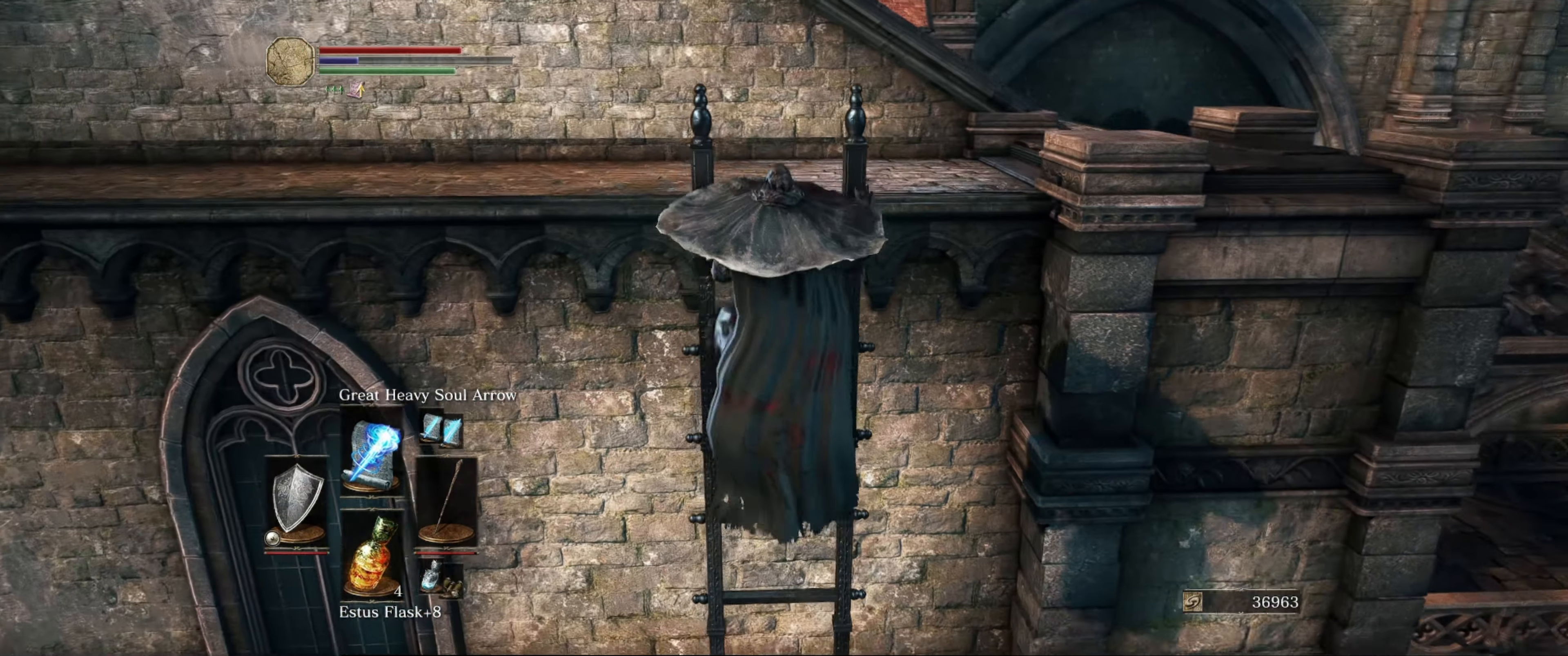
Gameplay with a controller (Xbox layout); each line is a JSON object with the inputs held at the frame after it. "events" lists button and stick changes between this image and that frame as [ms after this image, input, new state], when the widget could be followed in between. Not read: L3 R3.
{"buttons": [], "left_stick": "center", "right_stick": "down-right", "events": [[17, "right_stick", "center"], [417, "right_stick", "right"], [467, "left_stick", "center"], [500, "right_stick", "down-right"]]}
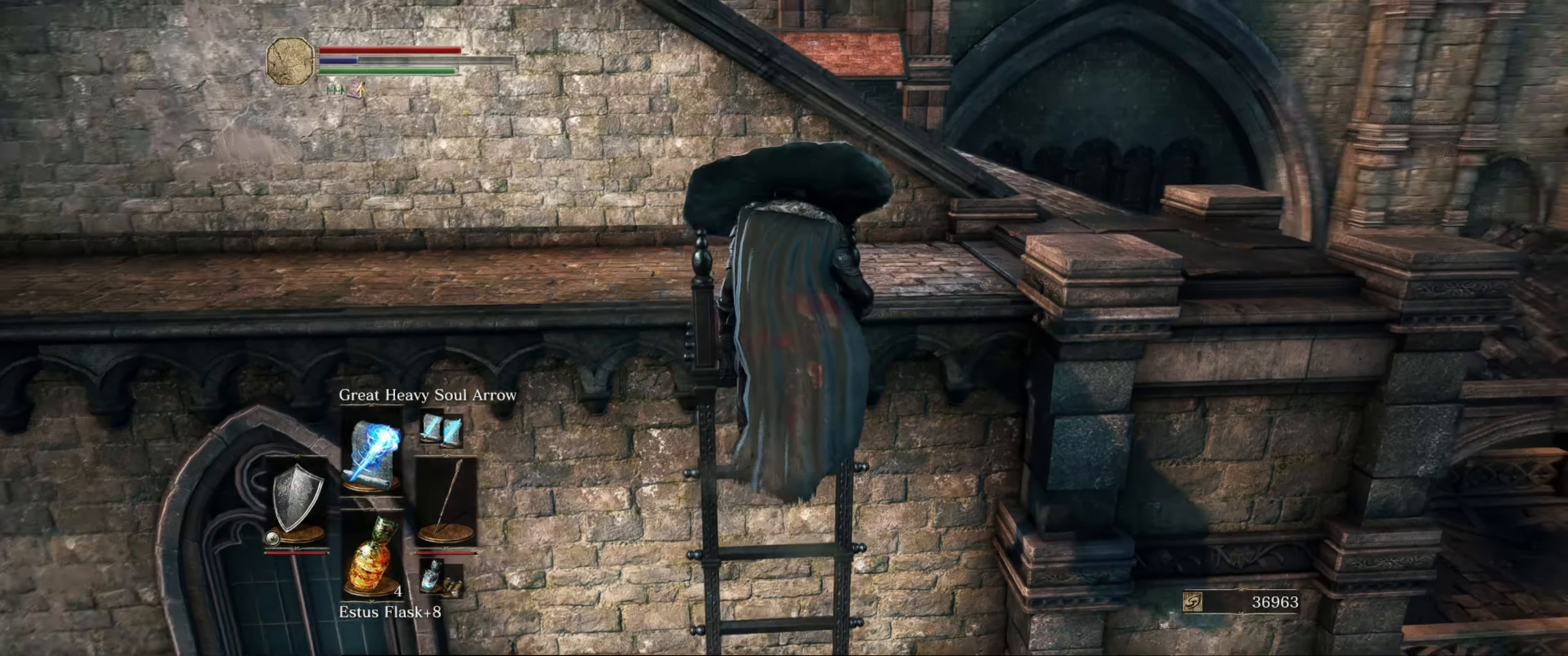
{"buttons": [], "left_stick": "center", "right_stick": "center", "events": [[234, "right_stick", "center"]]}
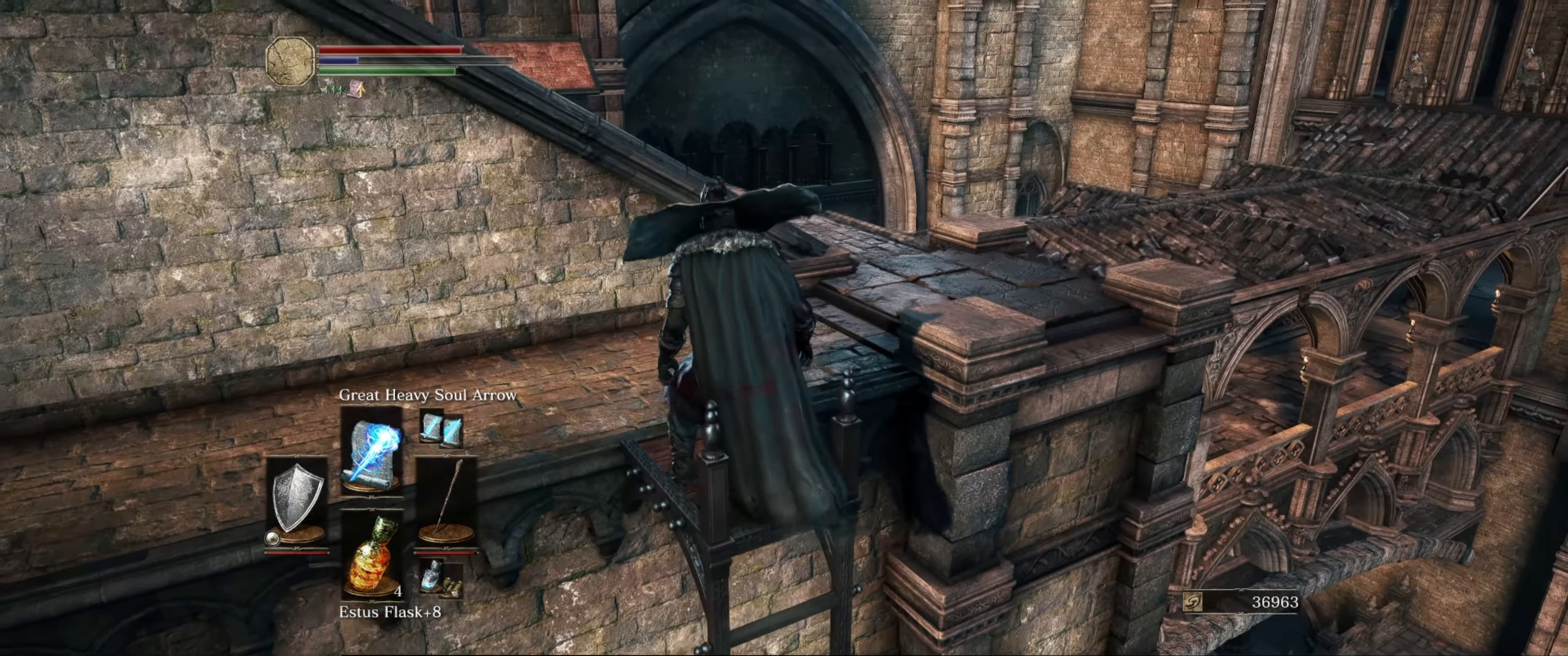
{"buttons": ["L1"], "left_stick": "center", "right_stick": "center", "events": [[84, "L1", "down"], [134, "right_stick", "right"], [234, "right_stick", "down-right"], [484, "right_stick", "center"]]}
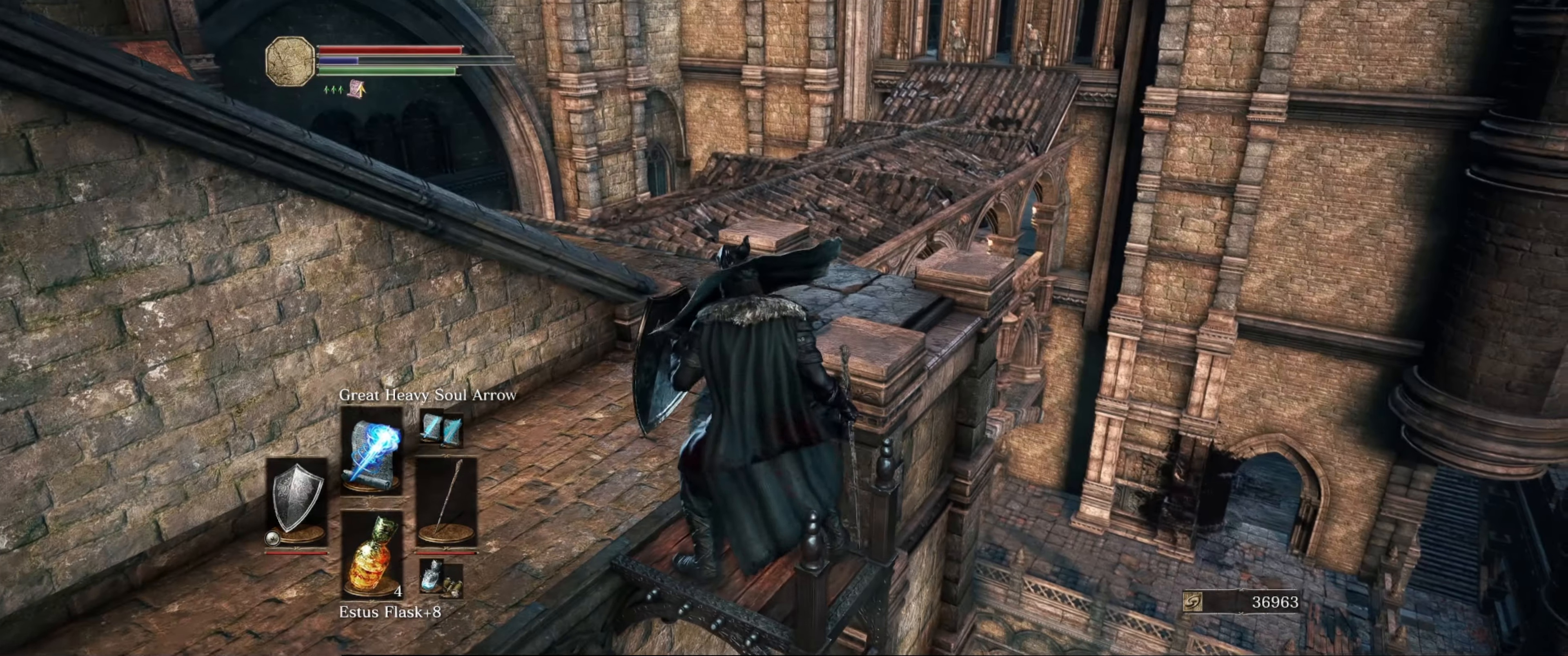
{"buttons": ["L1"], "left_stick": "center", "right_stick": "center", "events": []}
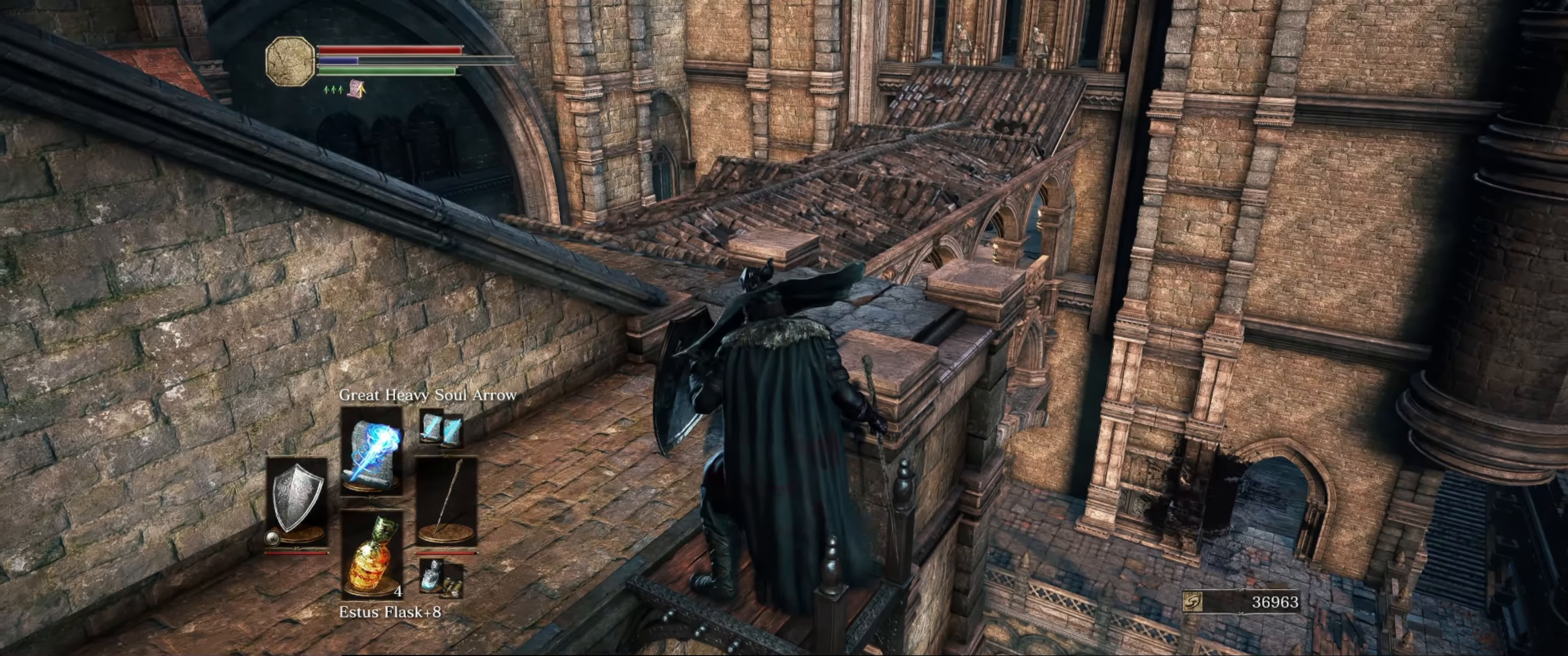
{"buttons": ["L1"], "left_stick": "center", "right_stick": "down", "events": [[200, "right_stick", "right"], [250, "right_stick", "down-right"], [466, "right_stick", "down"]]}
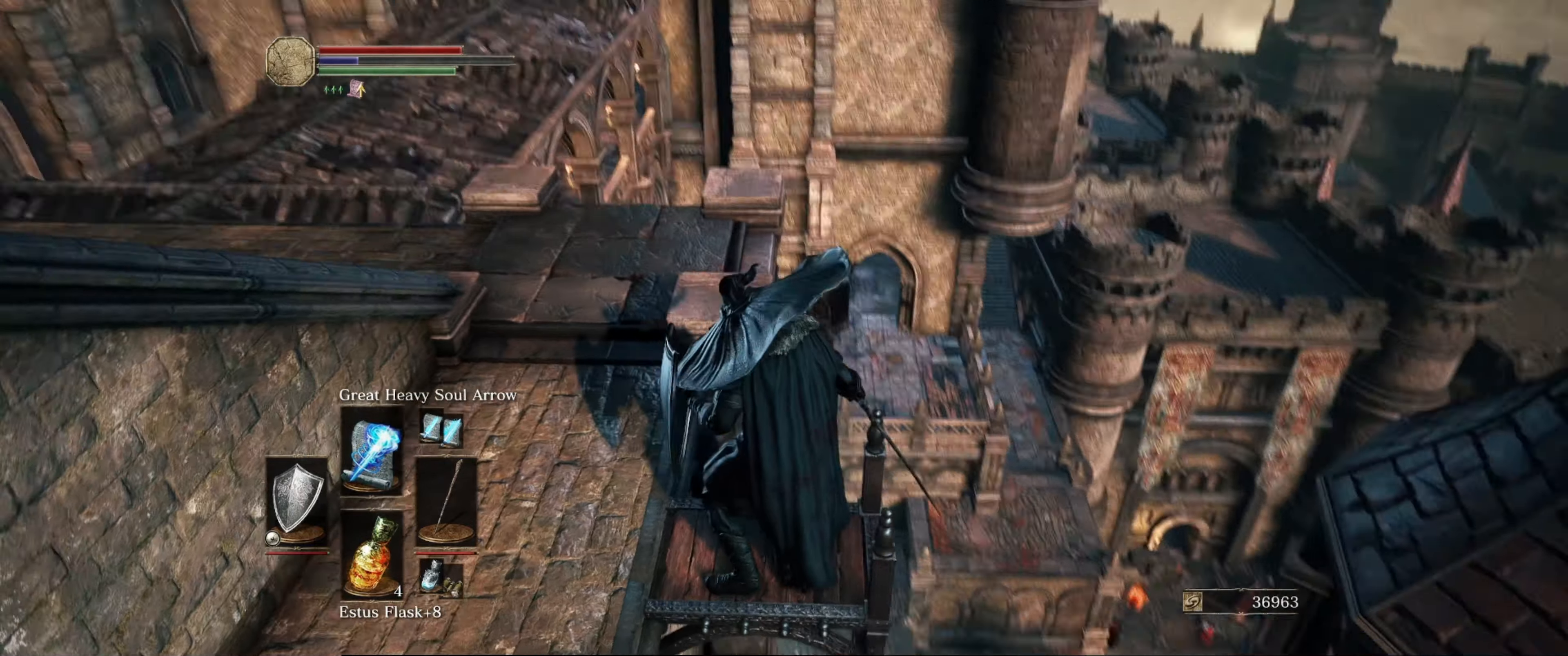
{"buttons": ["L1"], "left_stick": "center", "right_stick": "center", "events": [[116, "right_stick", "center"]]}
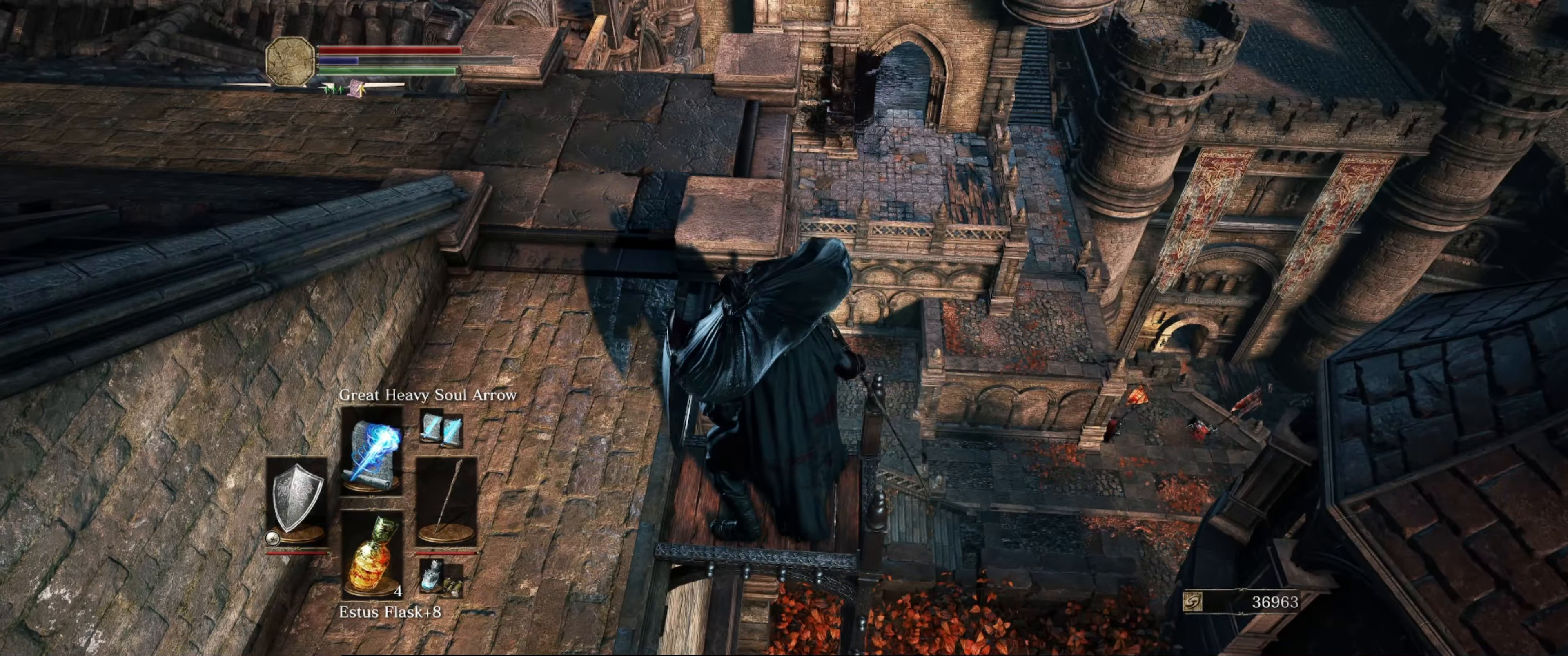
{"buttons": ["L1"], "left_stick": "center", "right_stick": "left", "events": [[316, "right_stick", "left"]]}
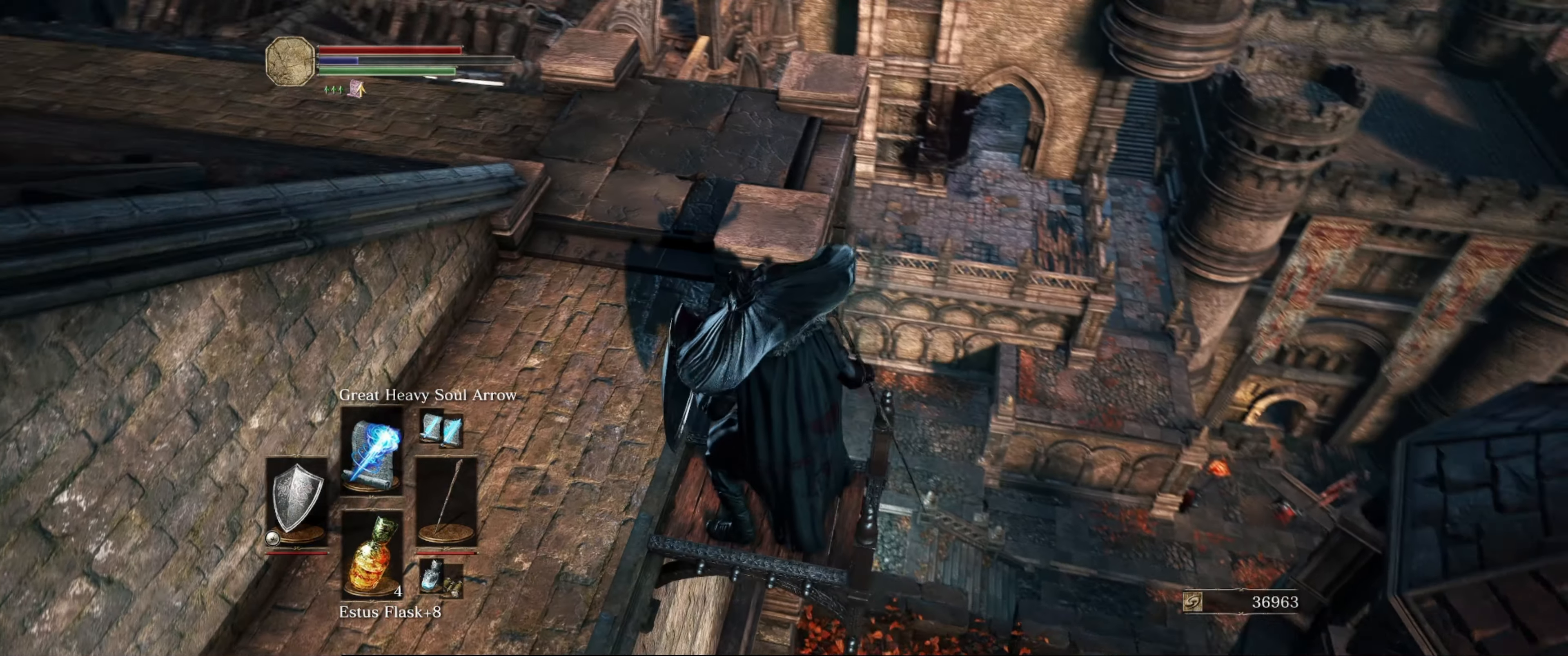
{"buttons": ["L1"], "left_stick": "center", "right_stick": "up-left", "events": [[383, "right_stick", "up-left"]]}
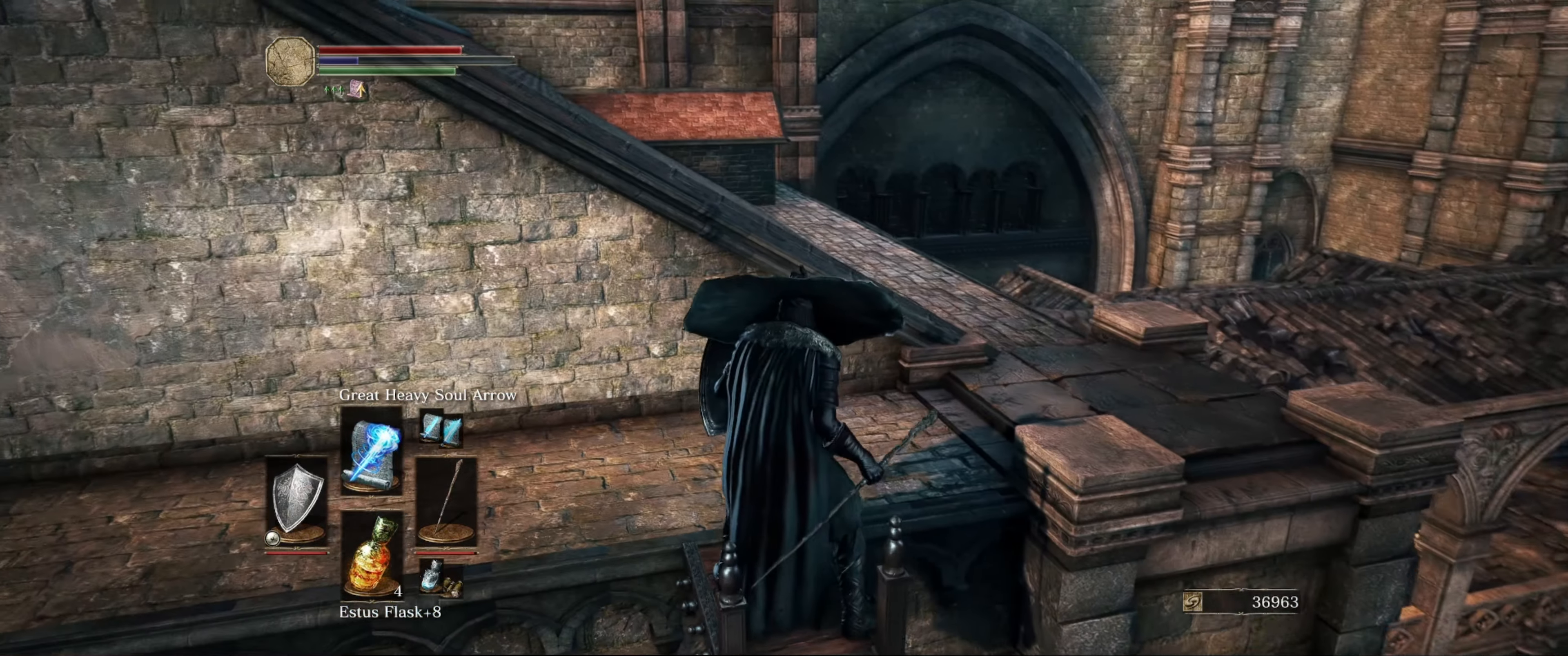
{"buttons": ["L1"], "left_stick": "center", "right_stick": "up-left", "events": [[16, "right_stick", "left"], [300, "right_stick", "up-left"]]}
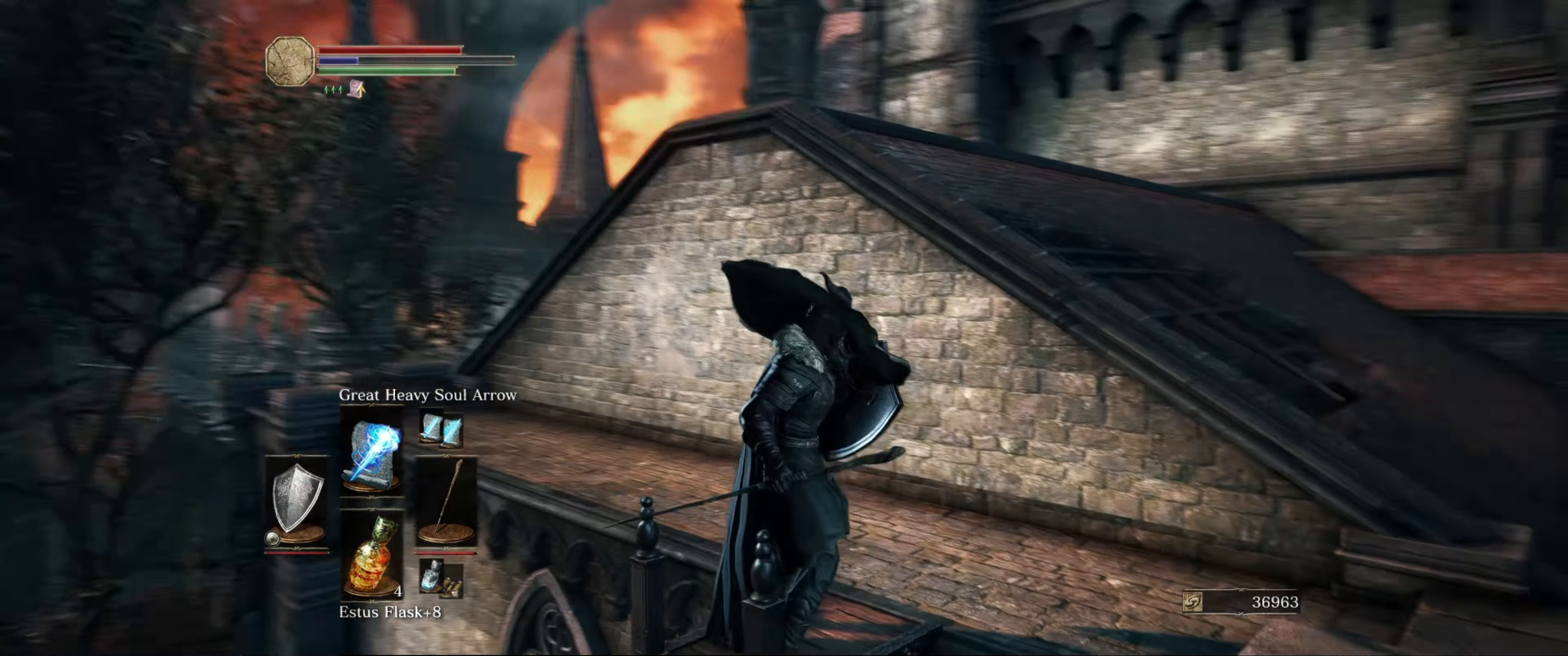
{"buttons": ["L1"], "left_stick": "center", "right_stick": "right", "events": [[50, "right_stick", "center"], [383, "right_stick", "right"]]}
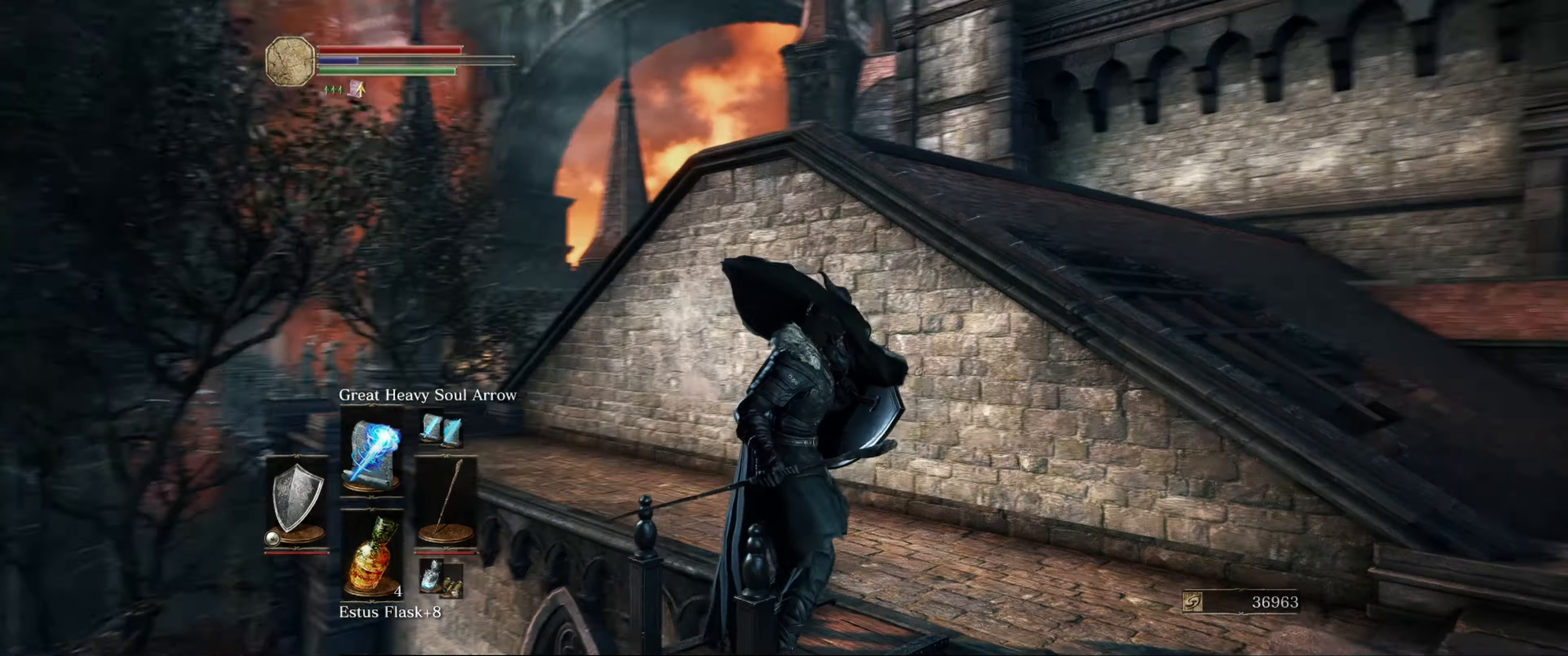
{"buttons": ["L1"], "left_stick": "center", "right_stick": "up-left", "events": [[33, "left_stick", "up"], [133, "right_stick", "center"], [250, "right_stick", "up"], [366, "left_stick", "center"], [366, "right_stick", "up-left"]]}
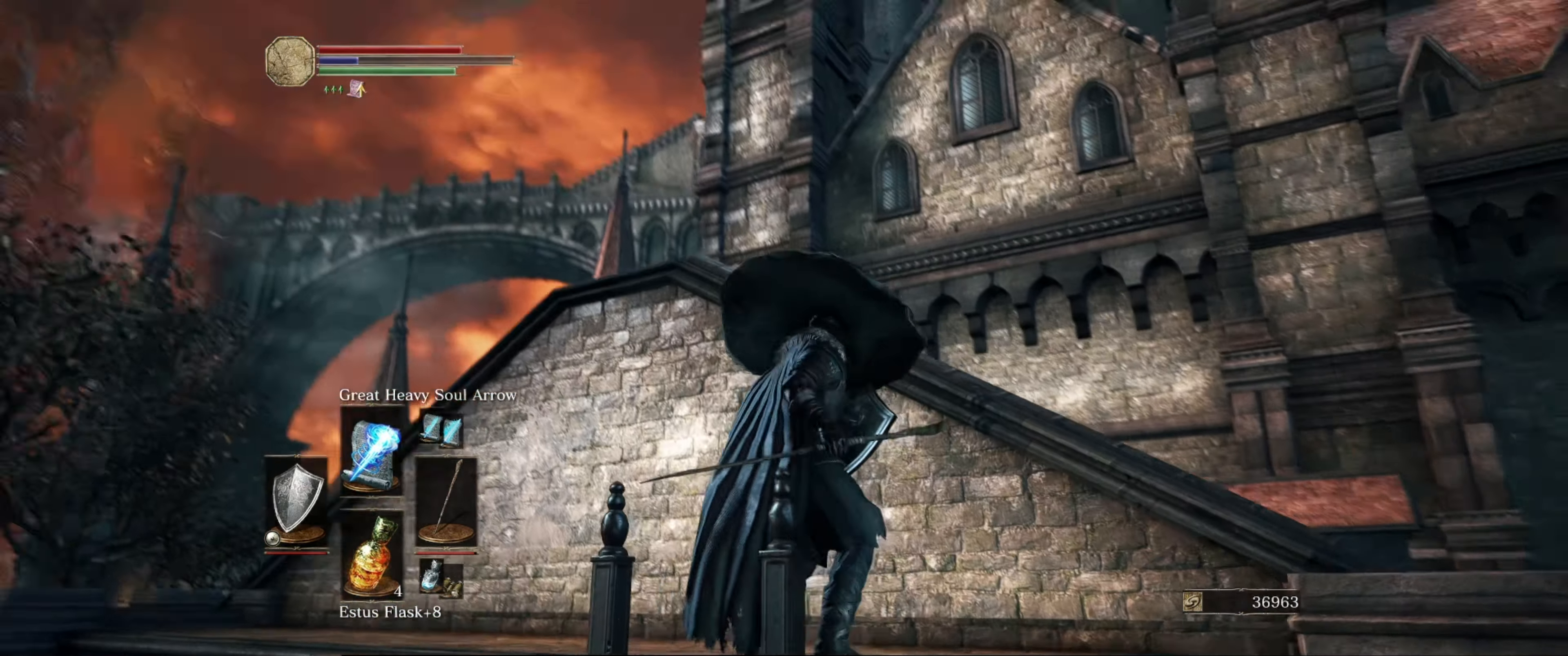
{"buttons": ["L1"], "left_stick": "center", "right_stick": "center", "events": [[200, "right_stick", "center"], [383, "right_stick", "down-left"], [500, "right_stick", "center"]]}
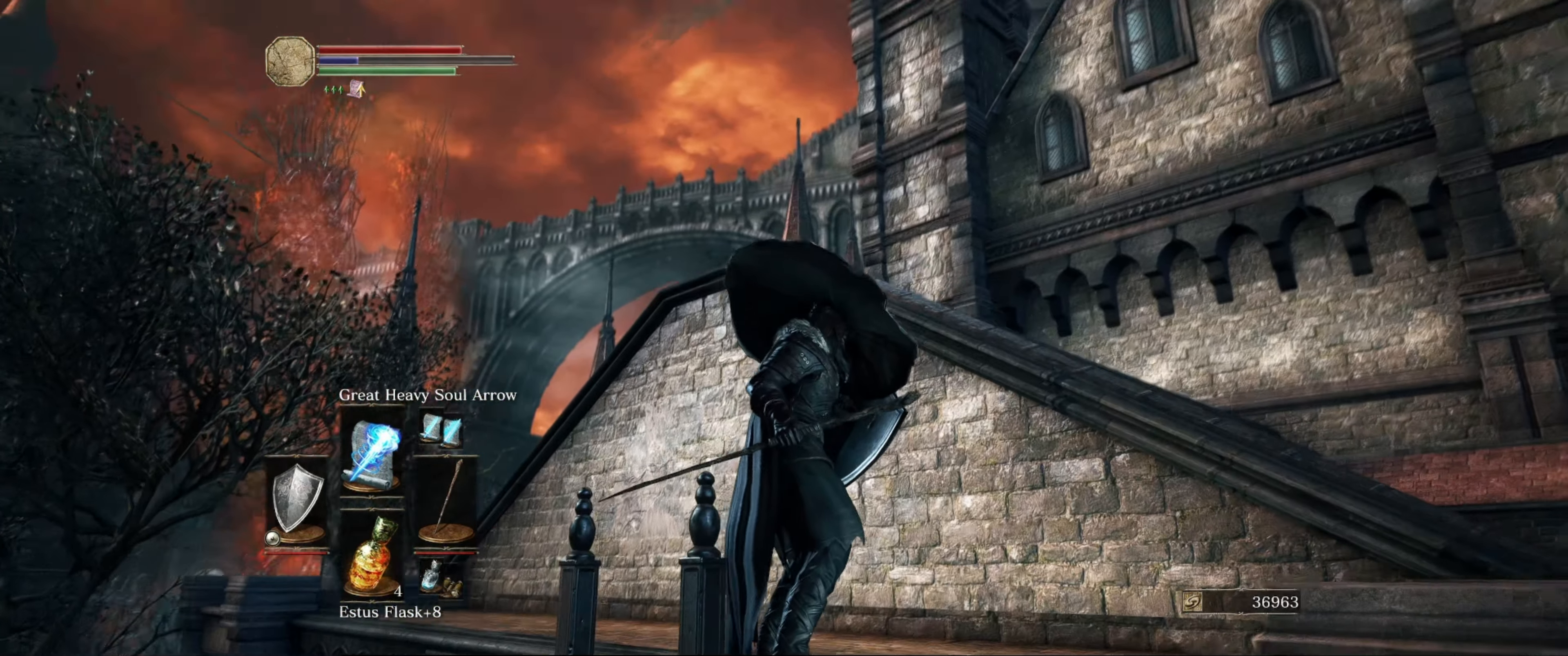
{"buttons": ["L1"], "left_stick": "center", "right_stick": "left", "events": [[366, "right_stick", "left"]]}
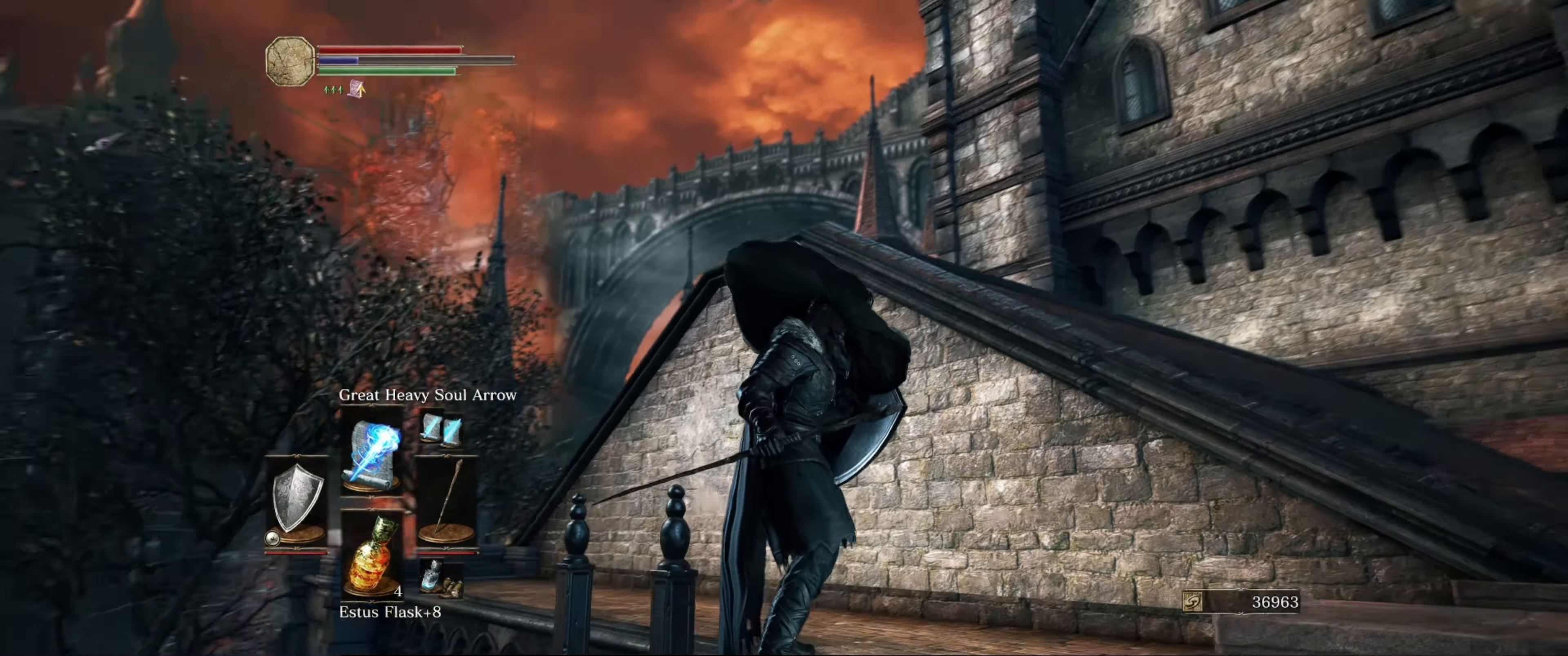
{"buttons": ["L1"], "left_stick": "center", "right_stick": "center", "events": [[66, "right_stick", "center"]]}
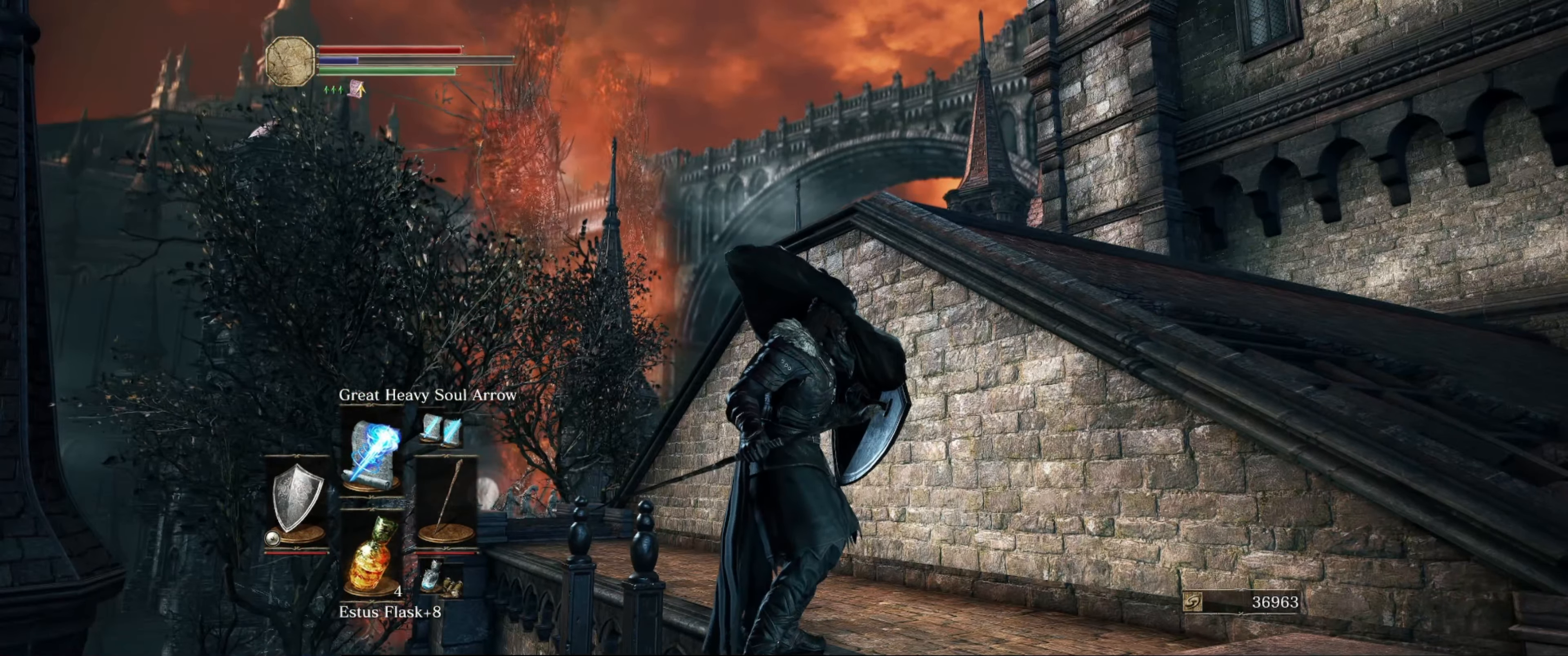
{"buttons": ["L1"], "left_stick": "center", "right_stick": "center", "events": []}
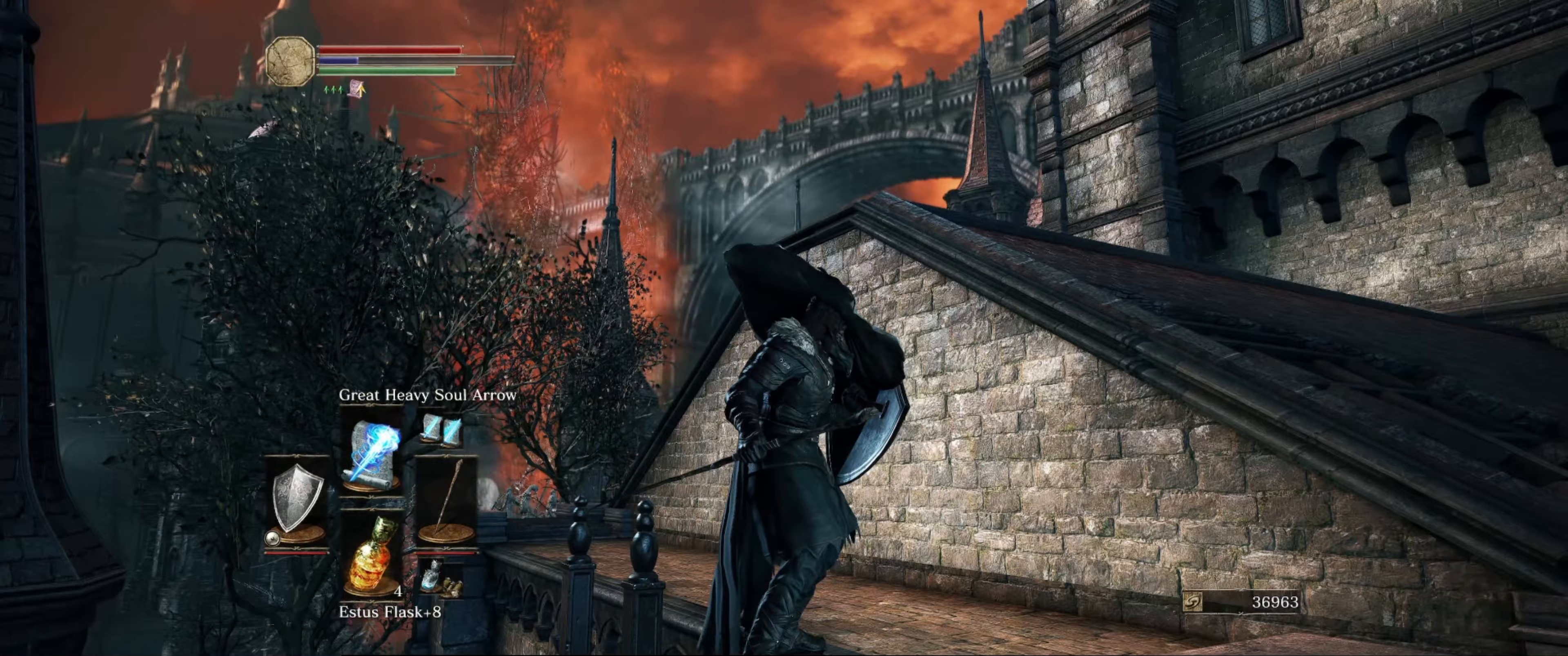
{"buttons": ["L1"], "left_stick": "up-right", "right_stick": "center", "events": [[50, "left_stick", "up-right"], [50, "right_stick", "down-right"], [500, "right_stick", "center"]]}
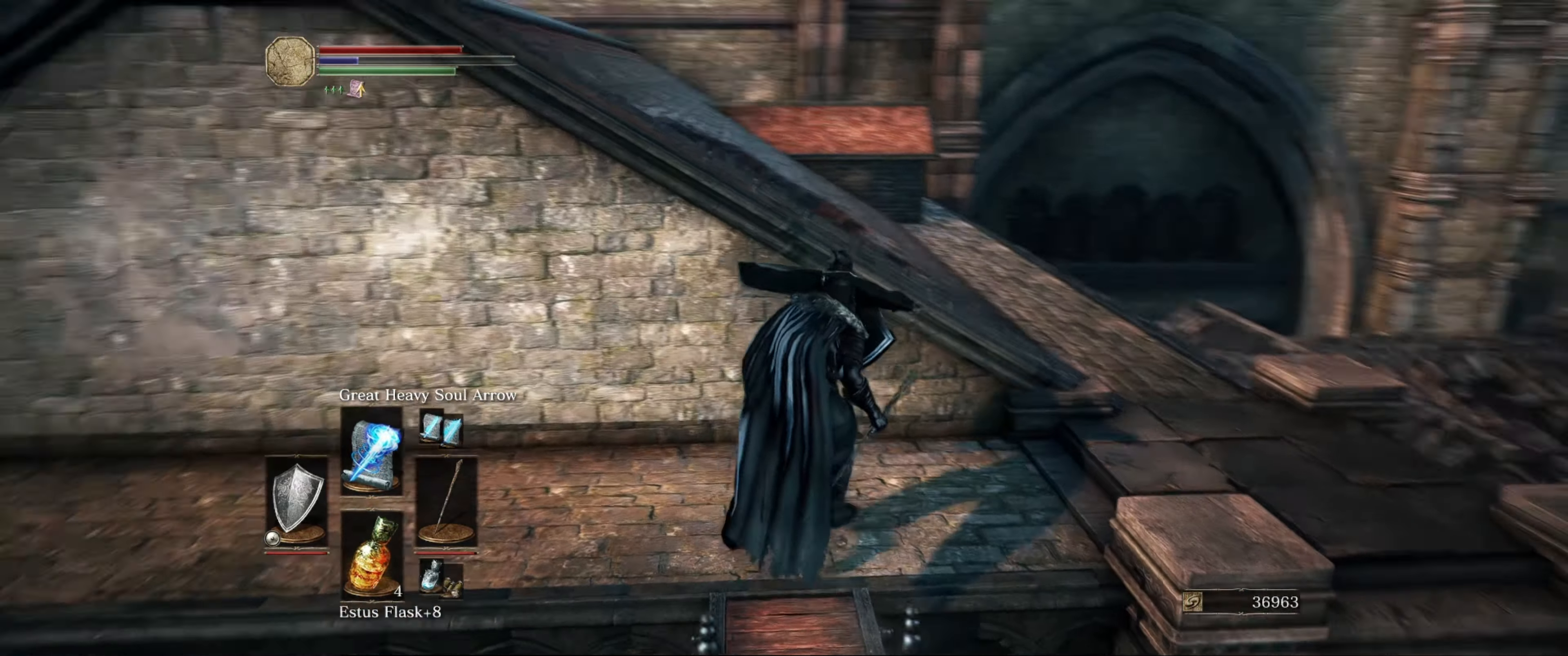
{"buttons": ["L1"], "left_stick": "up-right", "right_stick": "center", "events": []}
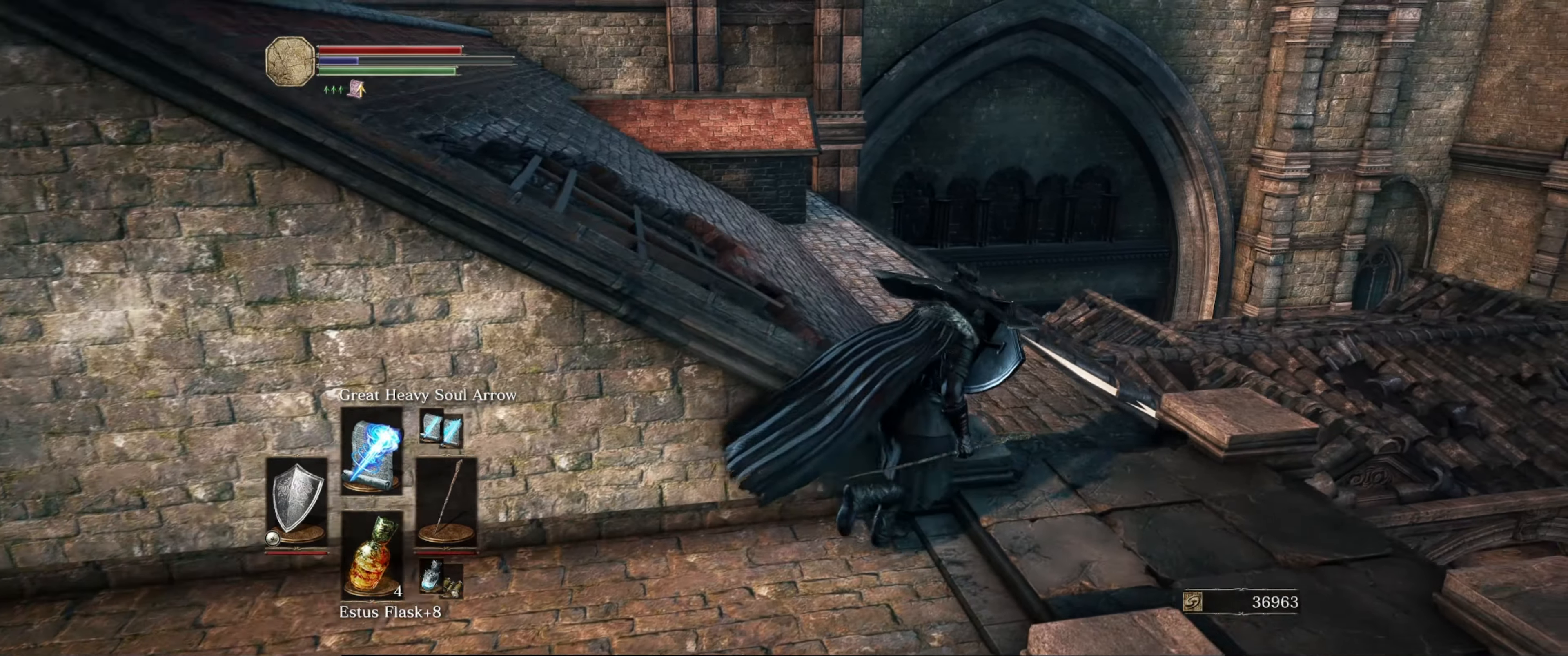
{"buttons": ["L1"], "left_stick": "up-left", "right_stick": "left", "events": [[33, "right_stick", "left"], [217, "left_stick", "up"], [400, "left_stick", "up-left"]]}
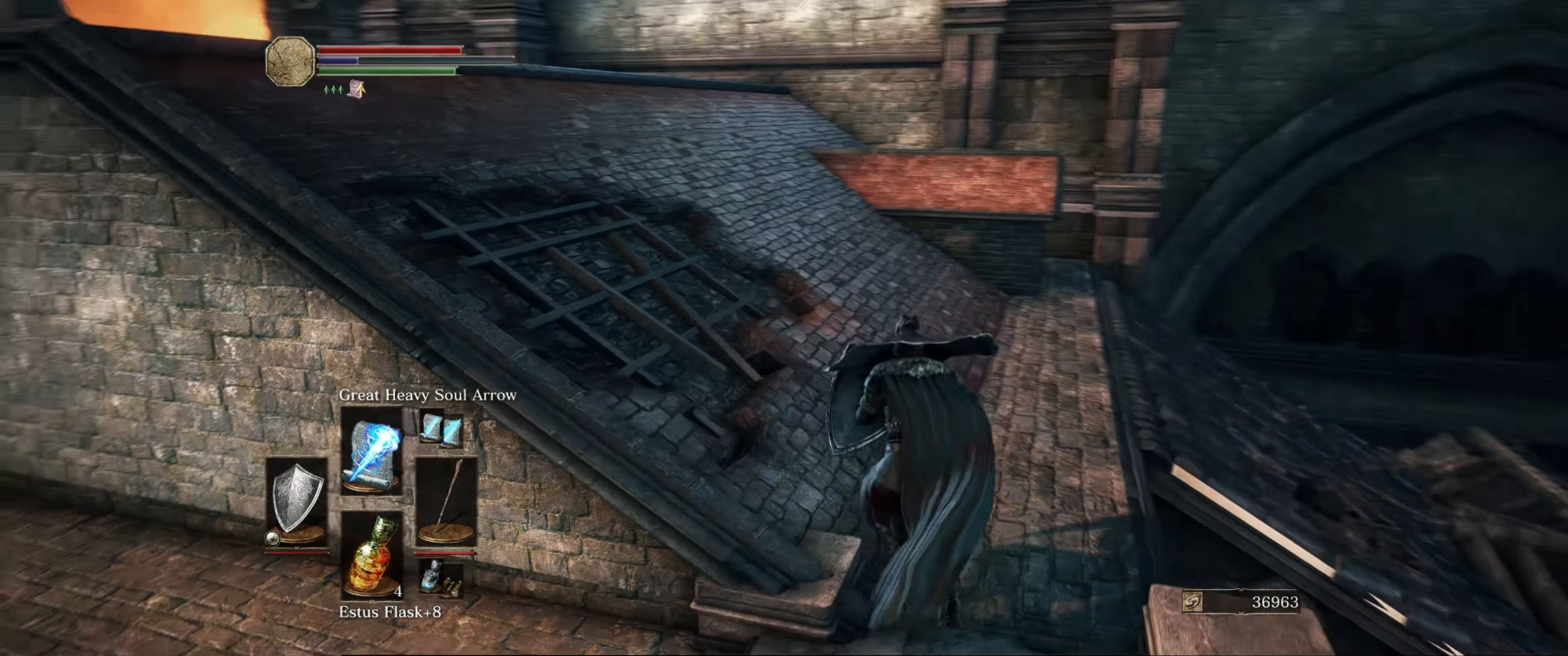
{"buttons": ["L1"], "left_stick": "up-left", "right_stick": "center", "events": [[183, "right_stick", "center"]]}
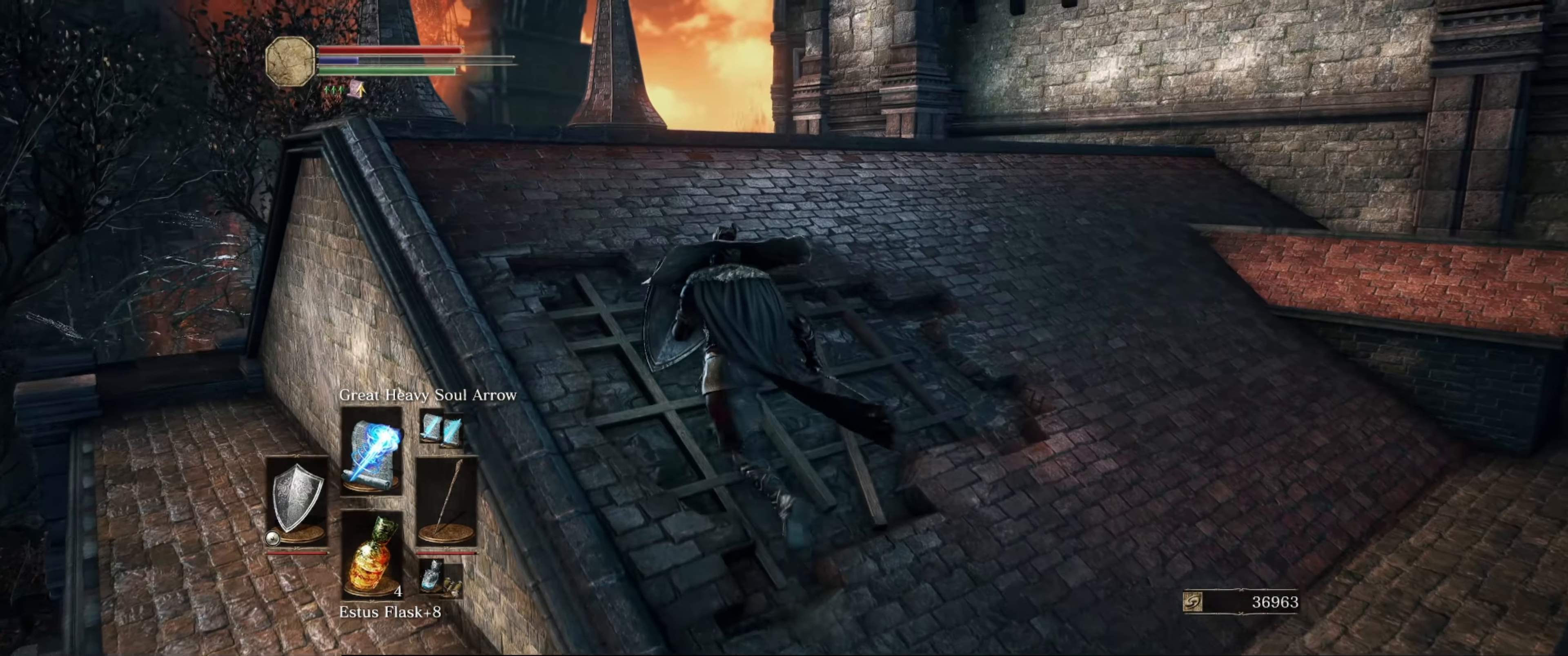
{"buttons": ["L1"], "left_stick": "up", "right_stick": "center", "events": [[133, "right_stick", "down-left"], [167, "left_stick", "up"], [300, "right_stick", "center"]]}
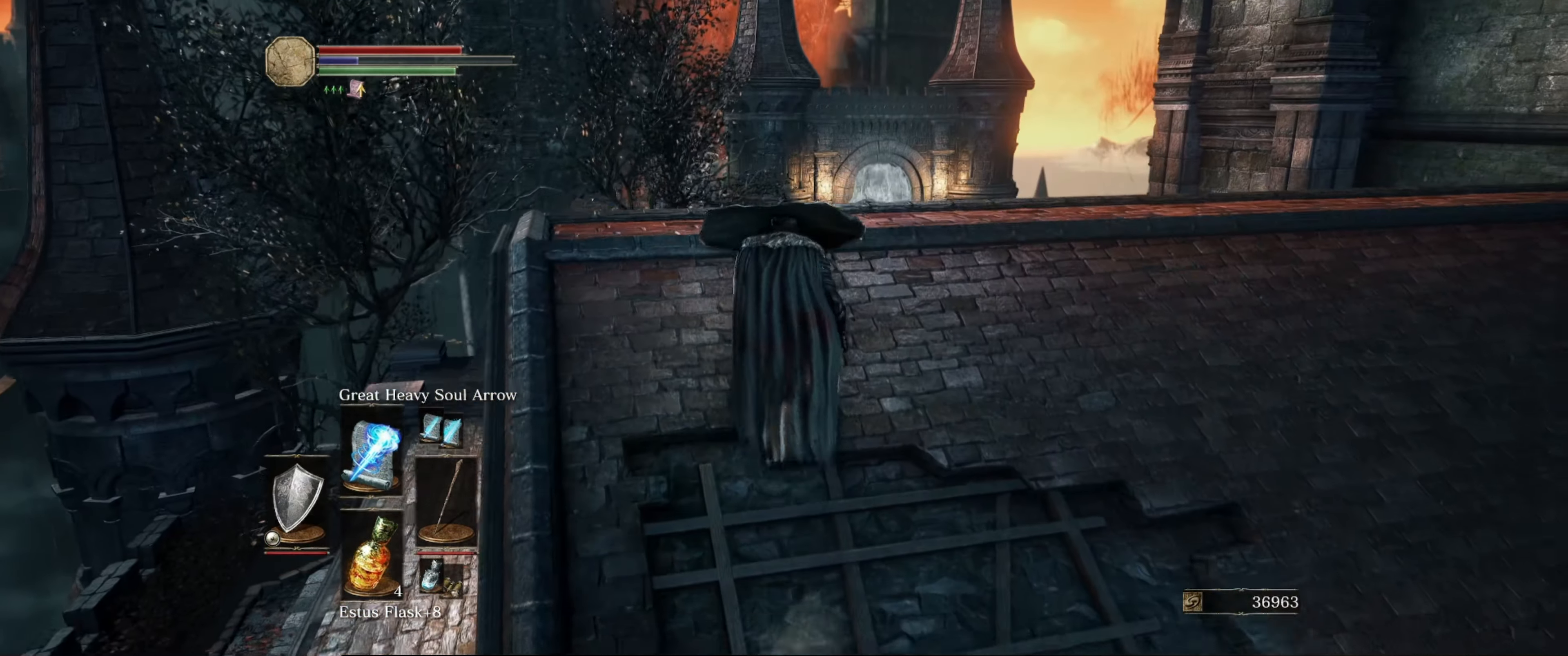
{"buttons": ["L1"], "left_stick": "center", "right_stick": "center", "events": [[83, "right_stick", "down"], [150, "right_stick", "down-left"], [283, "right_stick", "center"], [433, "left_stick", "center"]]}
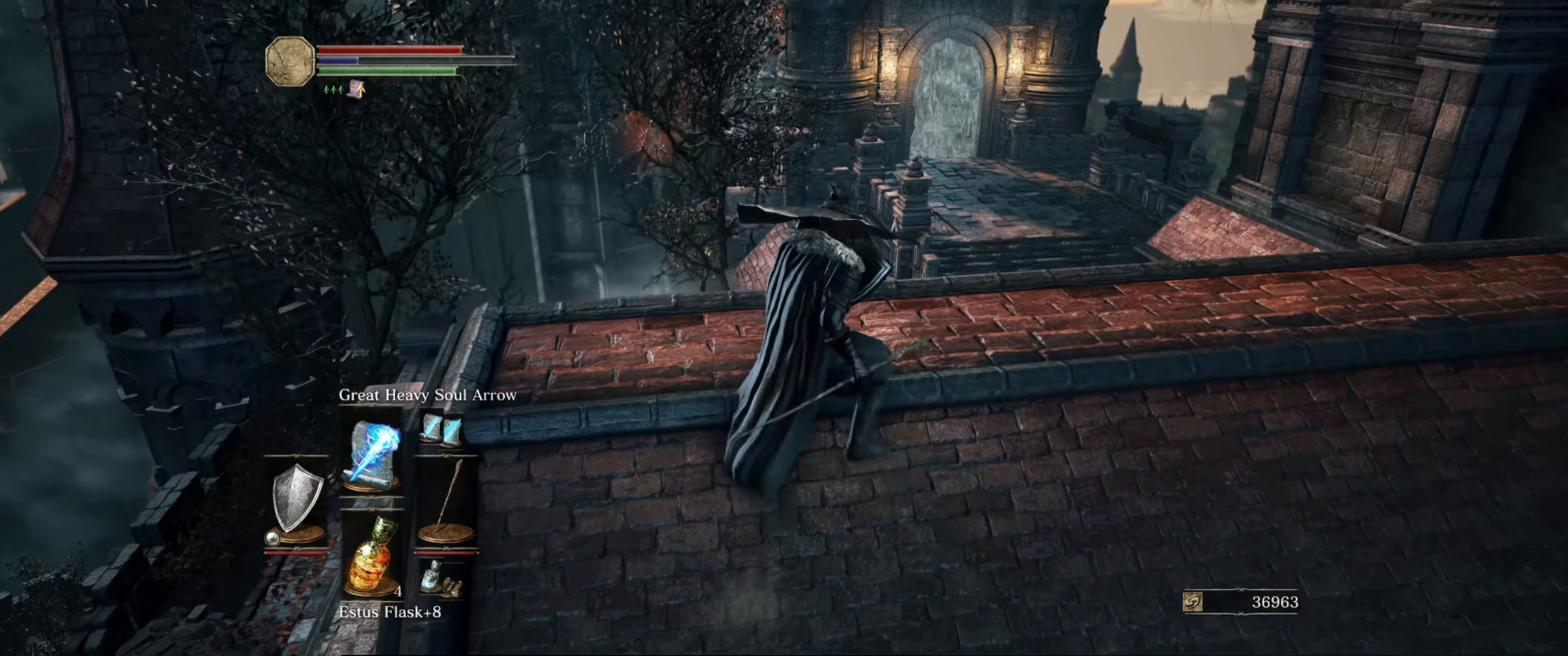
{"buttons": ["L1"], "left_stick": "up", "right_stick": "up", "events": [[267, "left_stick", "up"], [333, "right_stick", "up"]]}
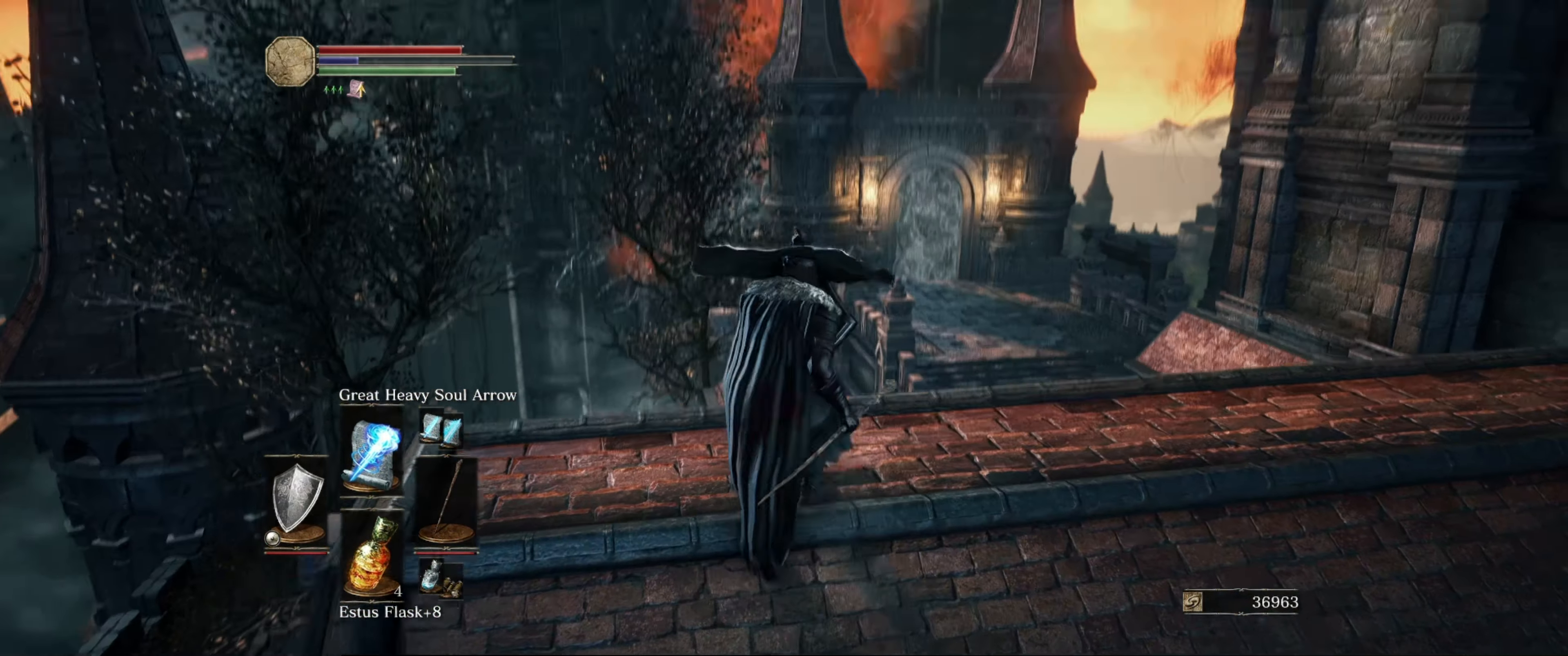
{"buttons": ["L1"], "left_stick": "center", "right_stick": "center", "events": [[33, "right_stick", "center"], [117, "left_stick", "center"]]}
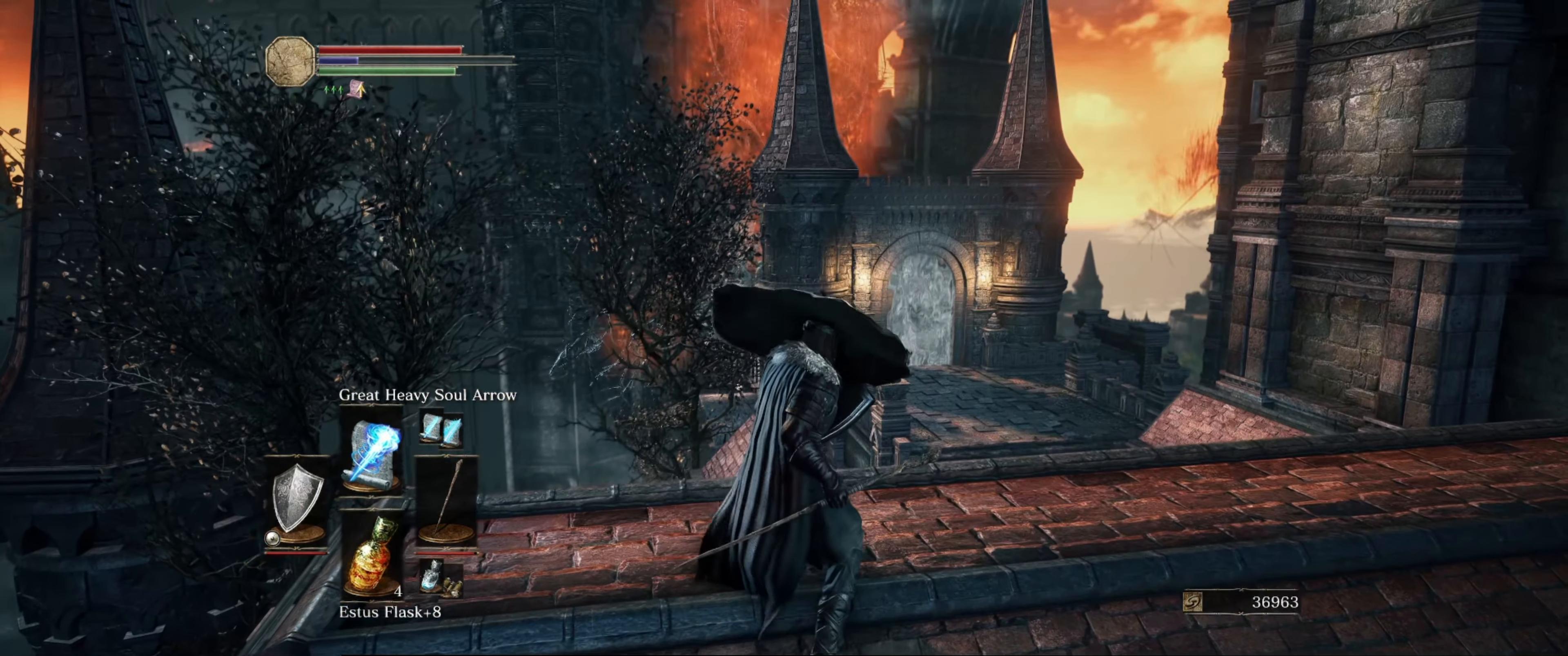
{"buttons": ["L1"], "left_stick": "center", "right_stick": "right", "events": [[17, "left_stick", "left"], [350, "right_stick", "right"], [400, "left_stick", "center"]]}
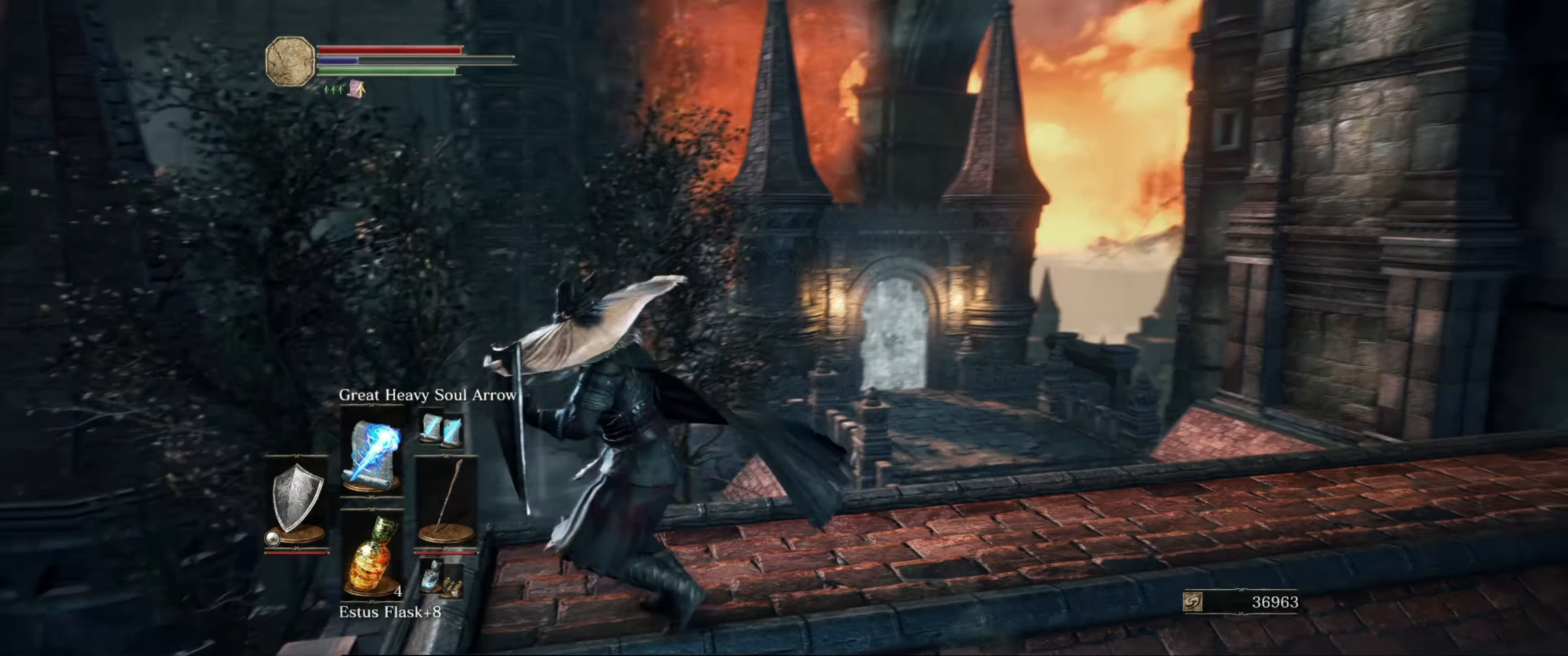
{"buttons": ["L1"], "left_stick": "center", "right_stick": "center", "events": [[150, "left_stick", "up-left"], [150, "right_stick", "center"], [317, "left_stick", "center"]]}
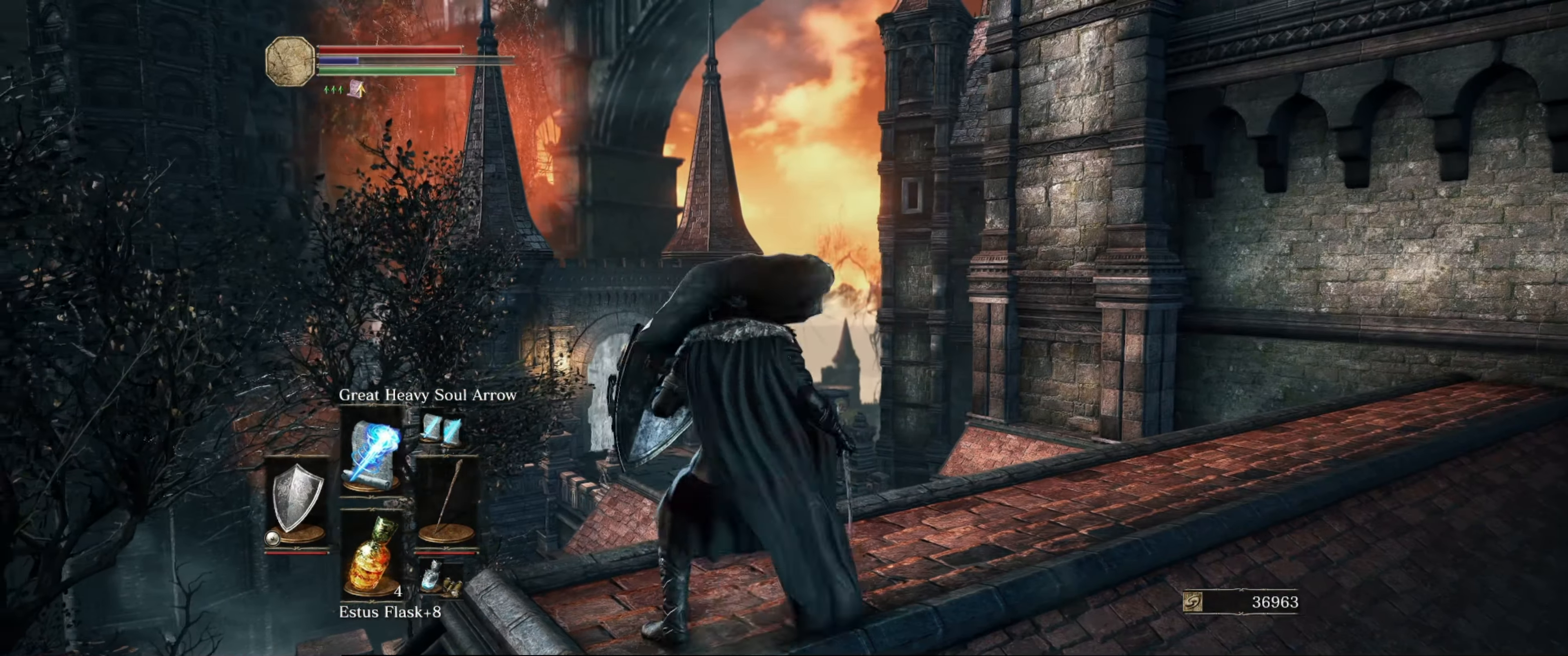
{"buttons": ["L1"], "left_stick": "center", "right_stick": "center", "events": [[267, "left_stick", "left"], [400, "left_stick", "center"]]}
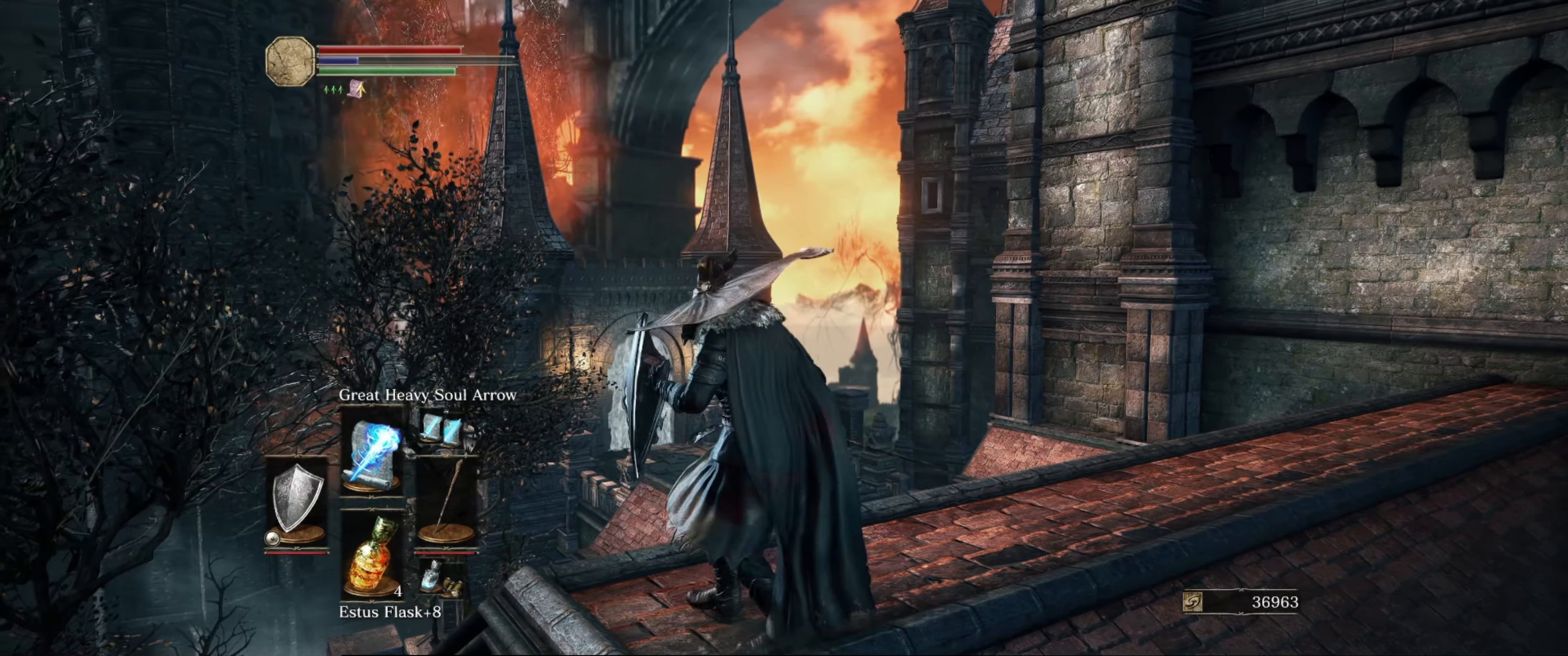
{"buttons": ["L1"], "left_stick": "center", "right_stick": "center", "events": [[167, "left_stick", "left"], [217, "left_stick", "up-left"], [217, "right_stick", "down-left"], [334, "left_stick", "center"], [400, "right_stick", "center"]]}
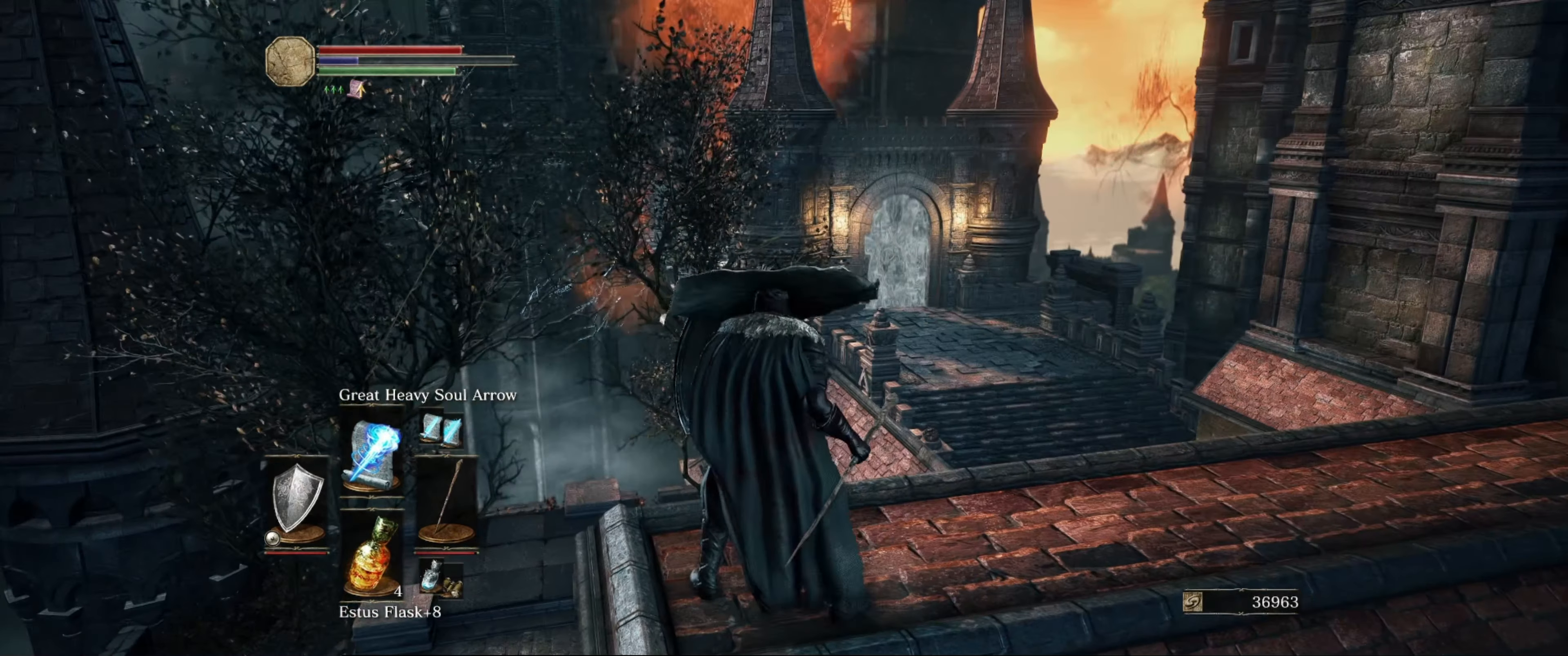
{"buttons": ["L1"], "left_stick": "center", "right_stick": "center", "events": []}
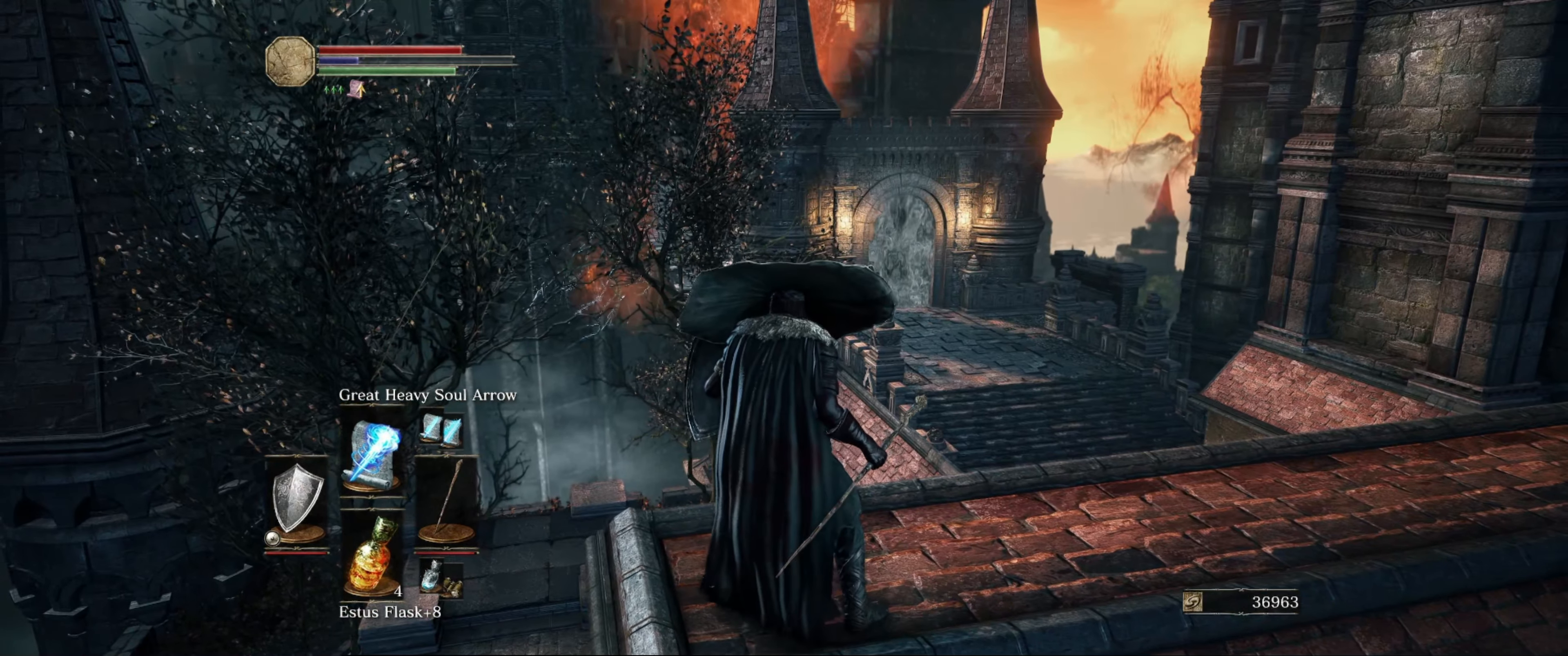
{"buttons": ["L1"], "left_stick": "center", "right_stick": "center", "events": []}
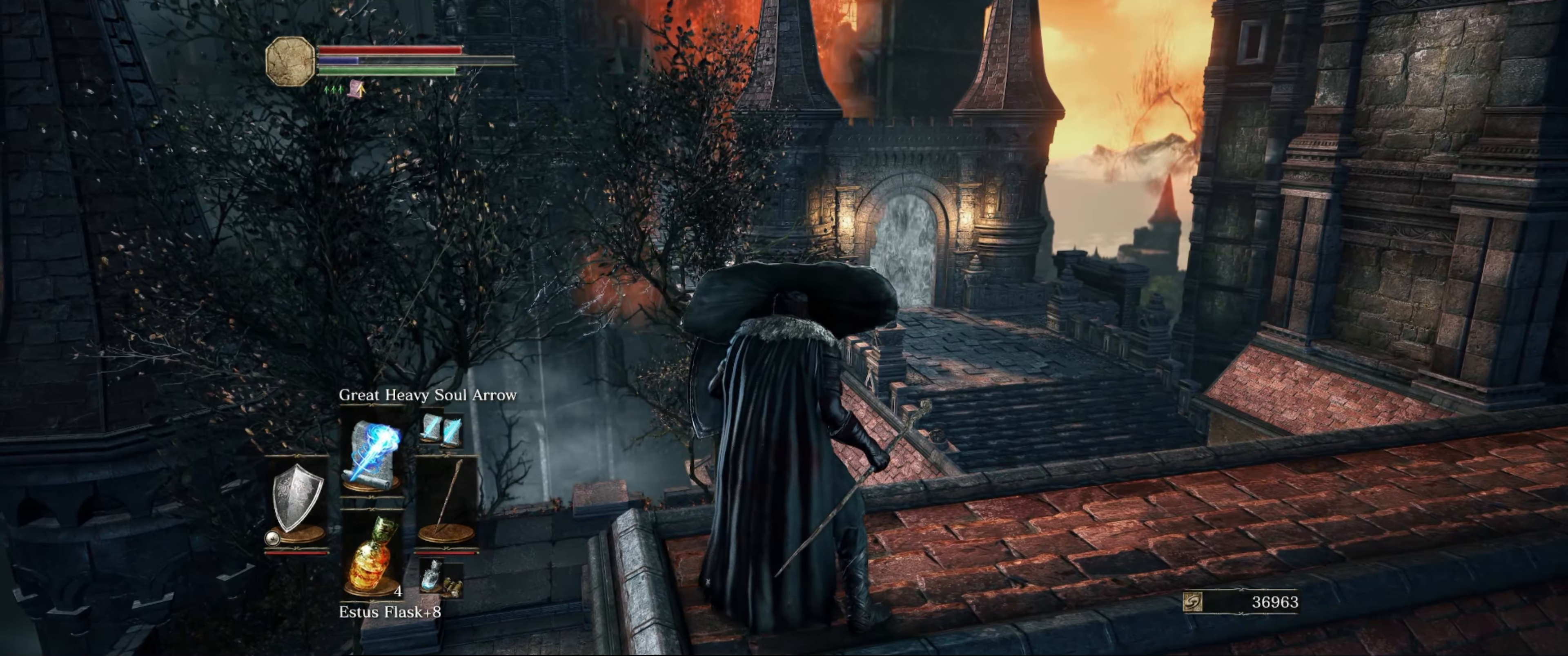
{"buttons": ["L1"], "left_stick": "center", "right_stick": "center", "events": [[134, "right_stick", "up"], [400, "right_stick", "center"]]}
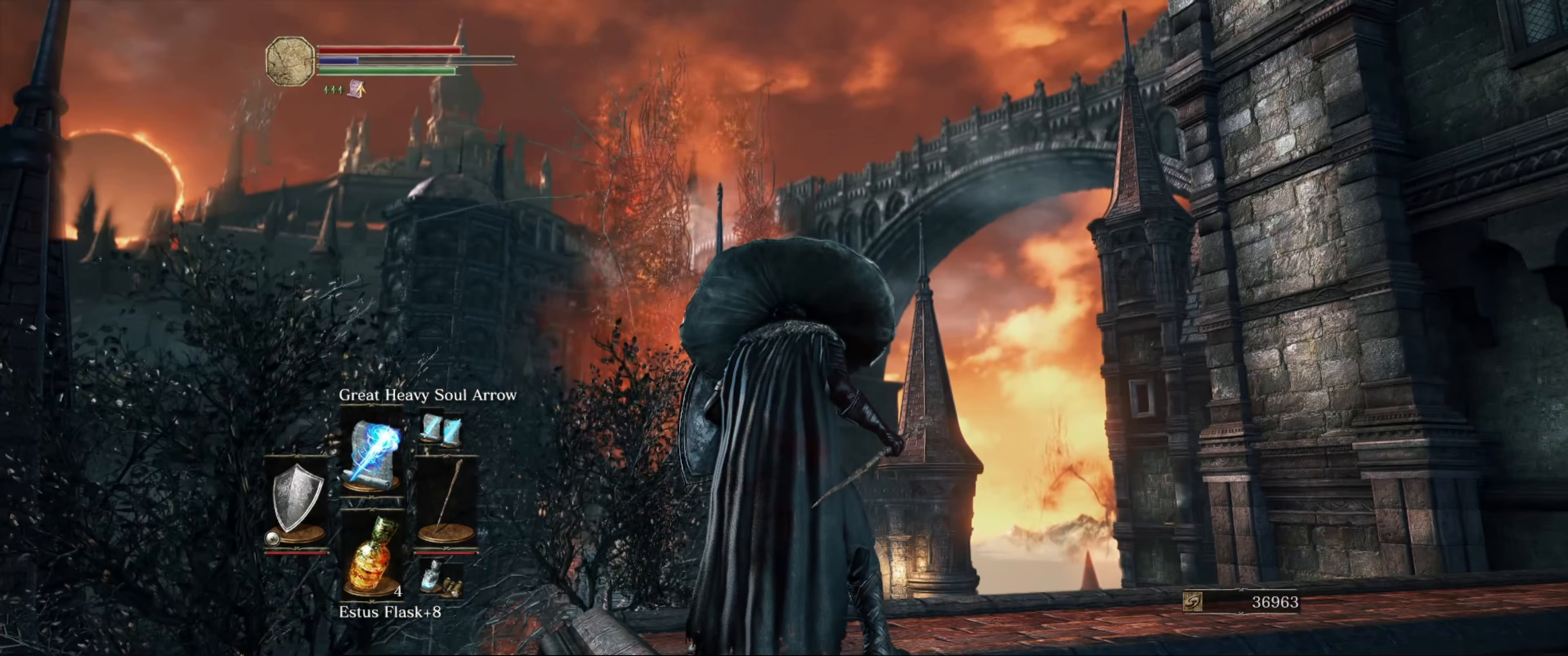
{"buttons": ["L1"], "left_stick": "center", "right_stick": "center", "events": []}